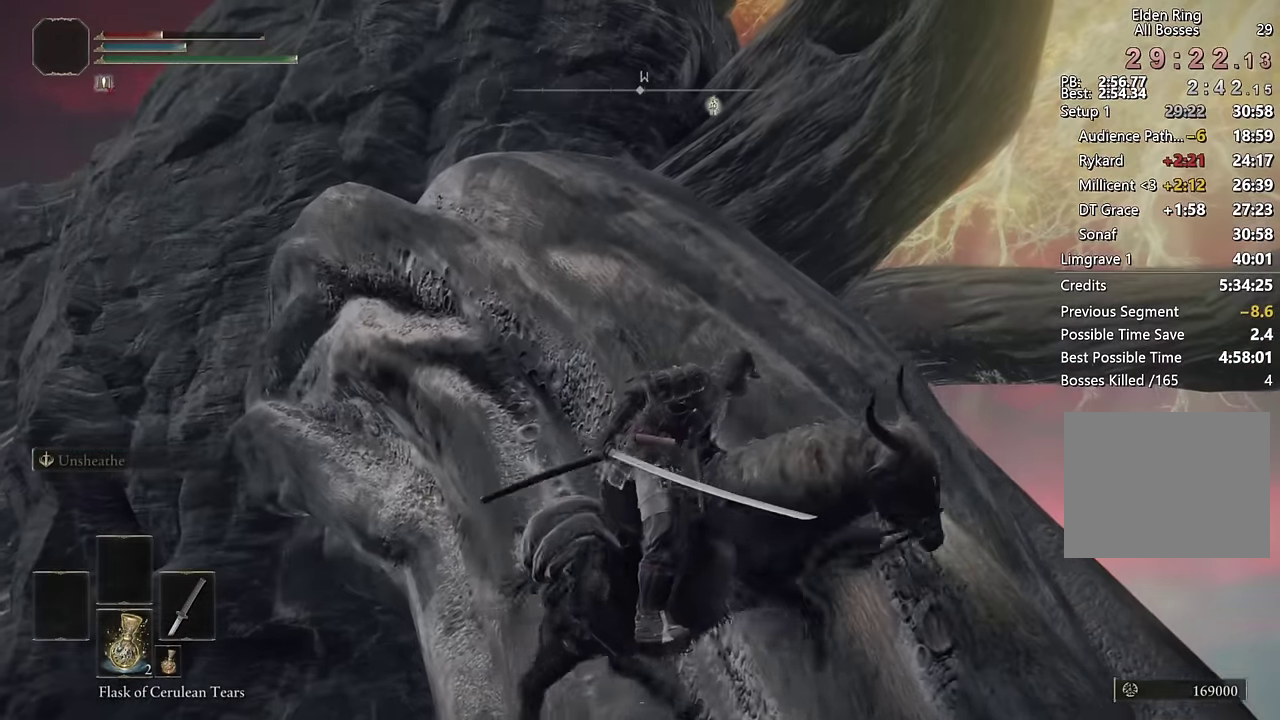
Gameplay with a controller (PlayStation layout); each line is a JSON object with the inputs held at the frame after it. "events" lists button and stick changes between this image and that frame as [ms after this image, input, new state], when the widget could be followed in between. This document gives stick clicks only as held states, not as events.
{"buttons": [], "left_stick": "left", "right_stick": "left", "events": [[100, "left_stick", "right"], [150, "right_stick", "left"], [166, "left_stick", "up"], [266, "left_stick", "down-right"], [383, "left_stick", "left"]]}
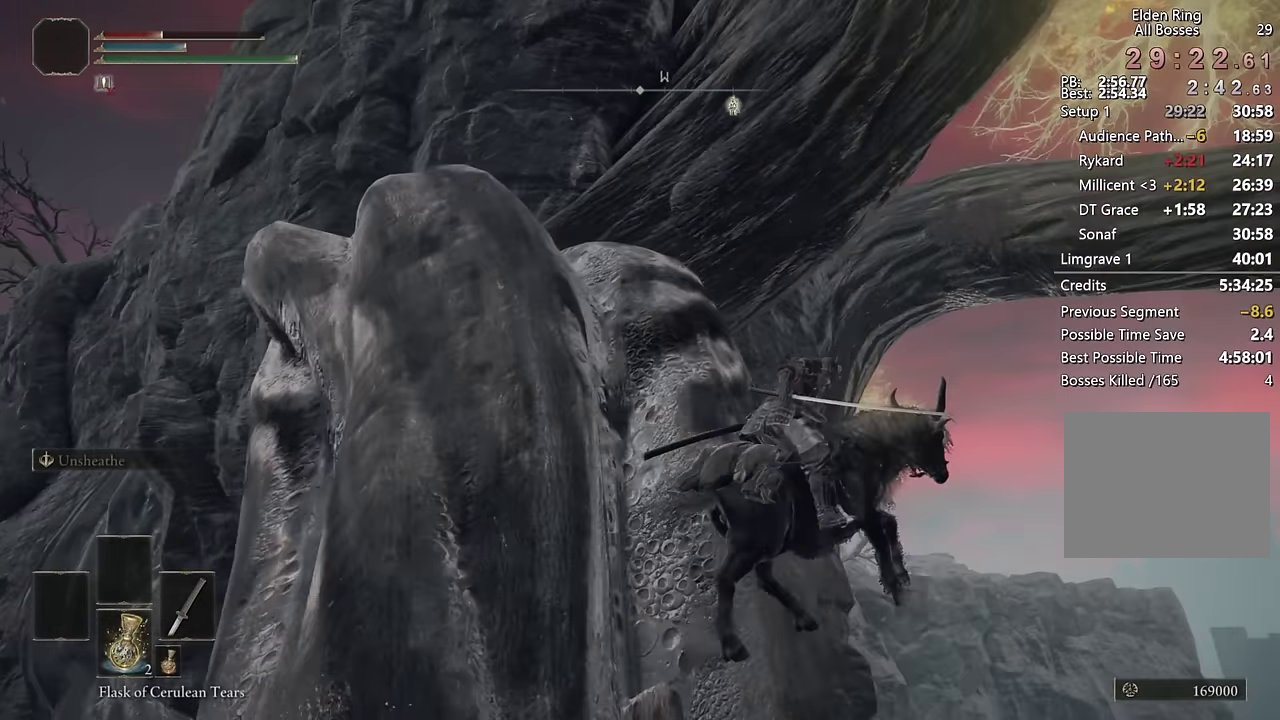
{"buttons": [], "left_stick": "down", "right_stick": "center", "events": [[250, "left_stick", "center"], [283, "right_stick", "center"], [350, "left_stick", "down"]]}
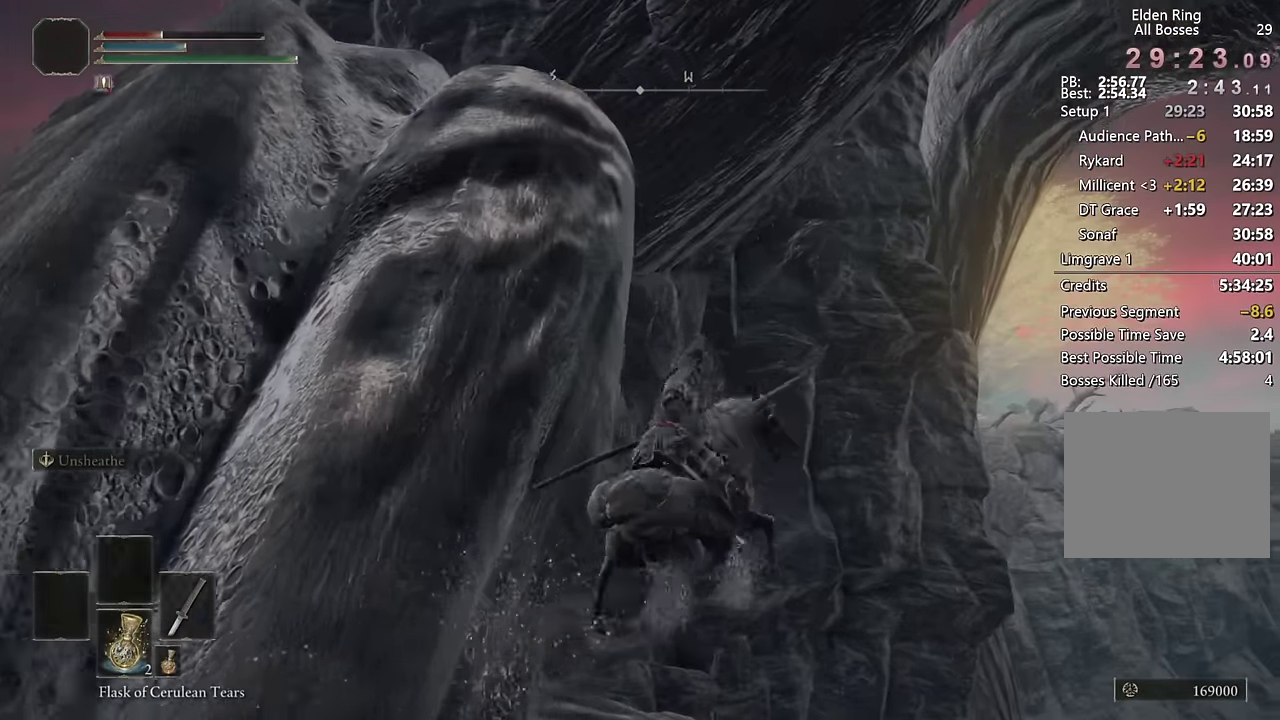
{"buttons": [], "left_stick": "down-left", "right_stick": "up-left", "events": [[33, "left_stick", "down-left"], [166, "right_stick", "left"], [300, "right_stick", "center"], [500, "right_stick", "up-left"]]}
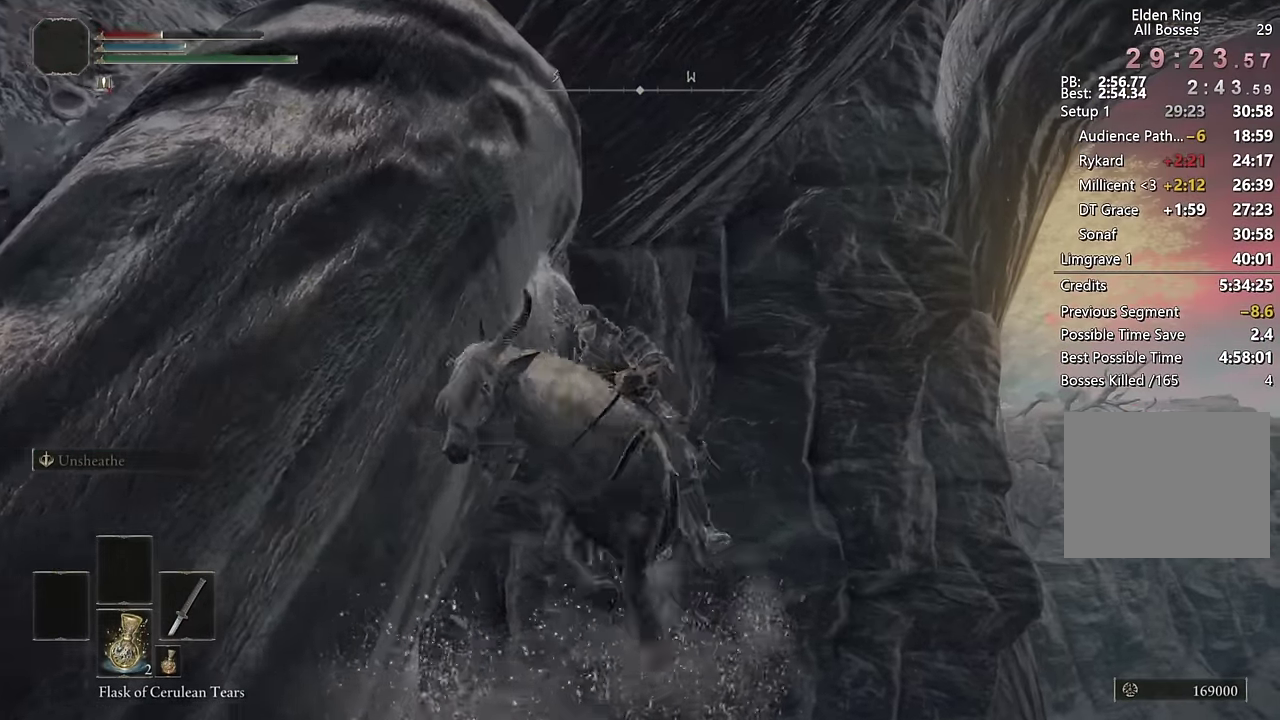
{"buttons": [], "left_stick": "up", "right_stick": "center", "events": [[83, "right_stick", "center"], [333, "right_stick", "right"], [350, "left_stick", "up"], [416, "right_stick", "center"]]}
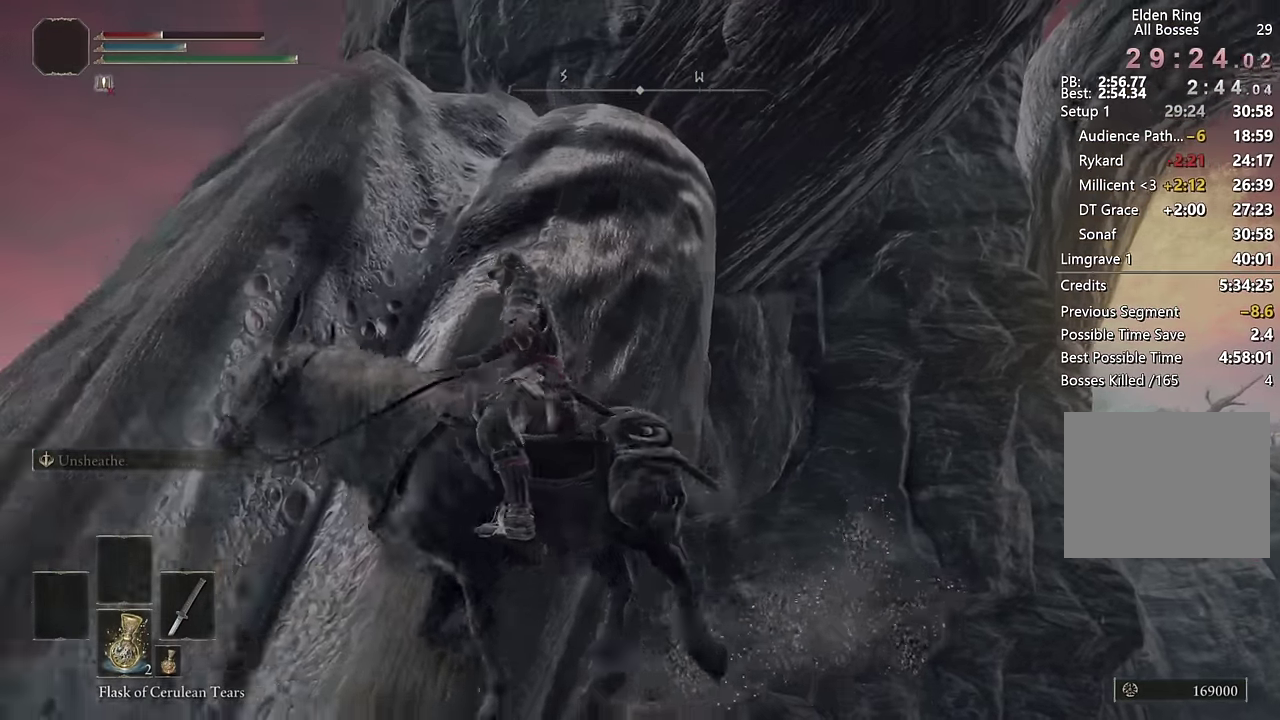
{"buttons": [], "left_stick": "up", "right_stick": "center", "events": [[283, "right_stick", "right"], [333, "right_stick", "down-right"], [400, "right_stick", "center"]]}
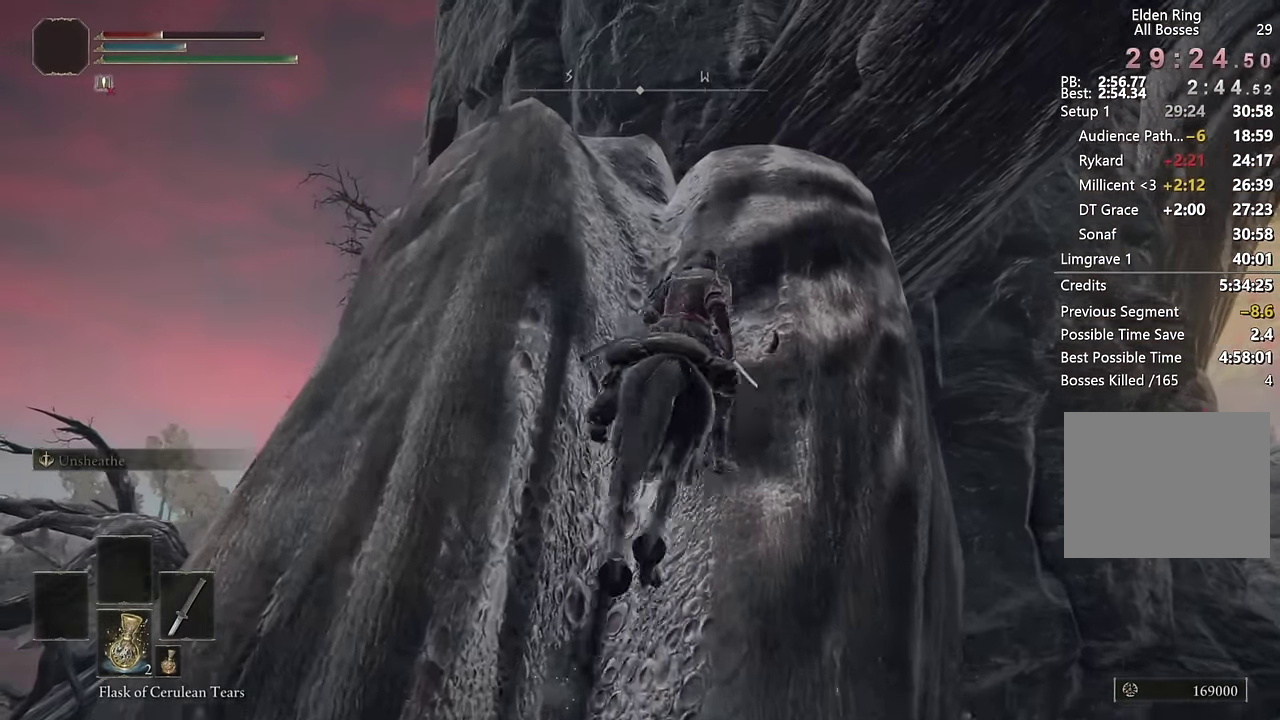
{"buttons": [], "left_stick": "up-right", "right_stick": "down-right", "events": [[233, "right_stick", "down"], [266, "left_stick", "up-left"], [333, "right_stick", "center"], [450, "right_stick", "down-right"], [500, "left_stick", "up-right"]]}
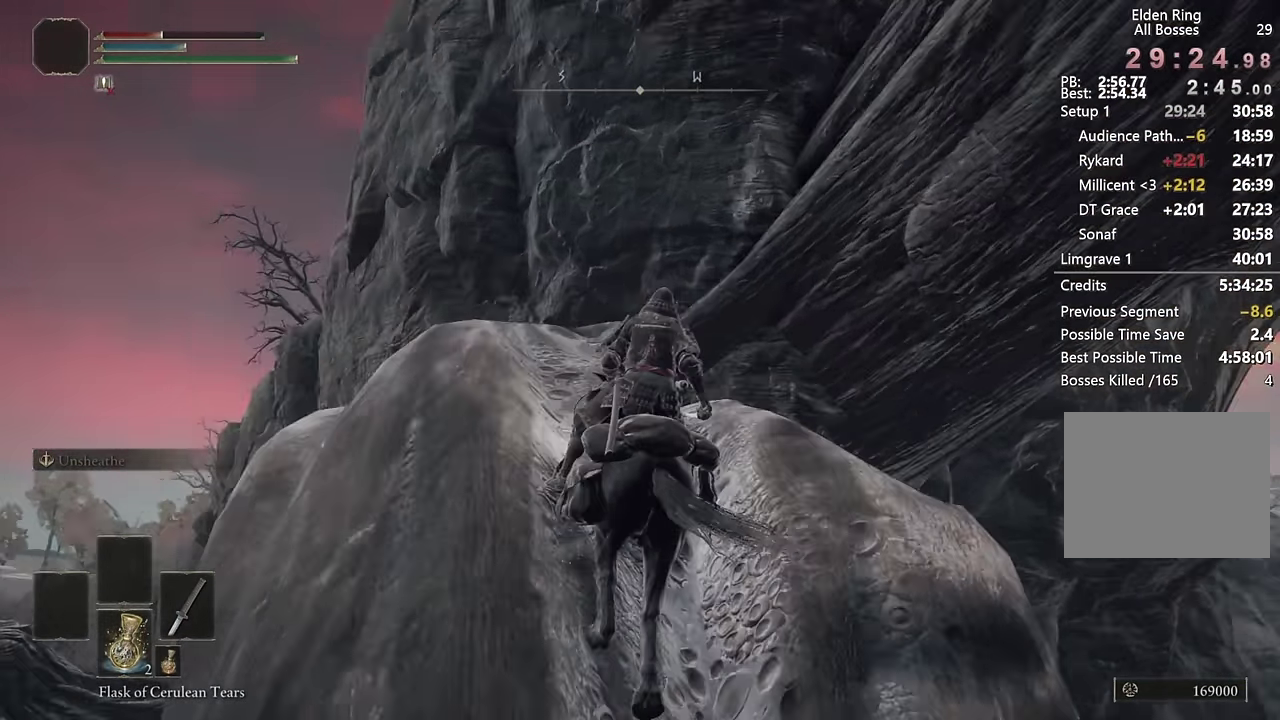
{"buttons": ["R1"], "left_stick": "right", "right_stick": "center"}
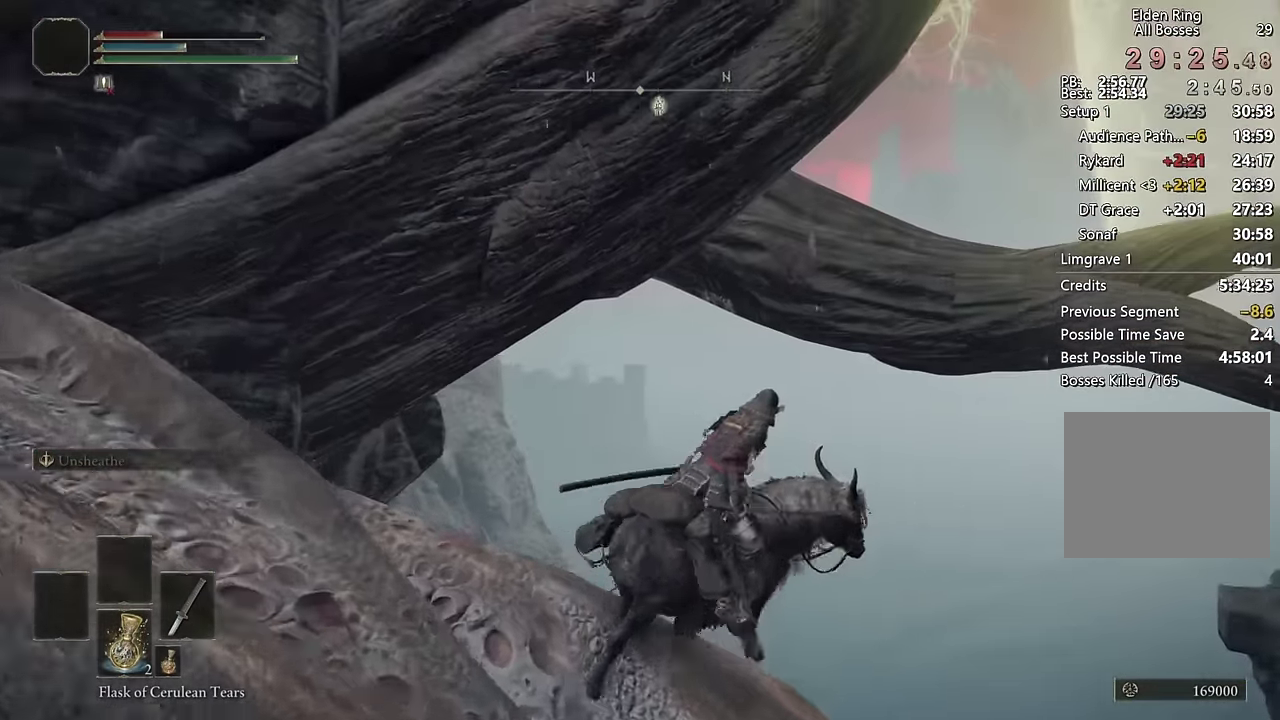
{"buttons": [], "left_stick": "up-right", "right_stick": "center", "events": [[33, "CIRCLE", "down"], [150, "CIRCLE", "up"], [266, "right_stick", "right"], [300, "R1", "up"], [383, "right_stick", "center"], [433, "left_stick", "up-right"]]}
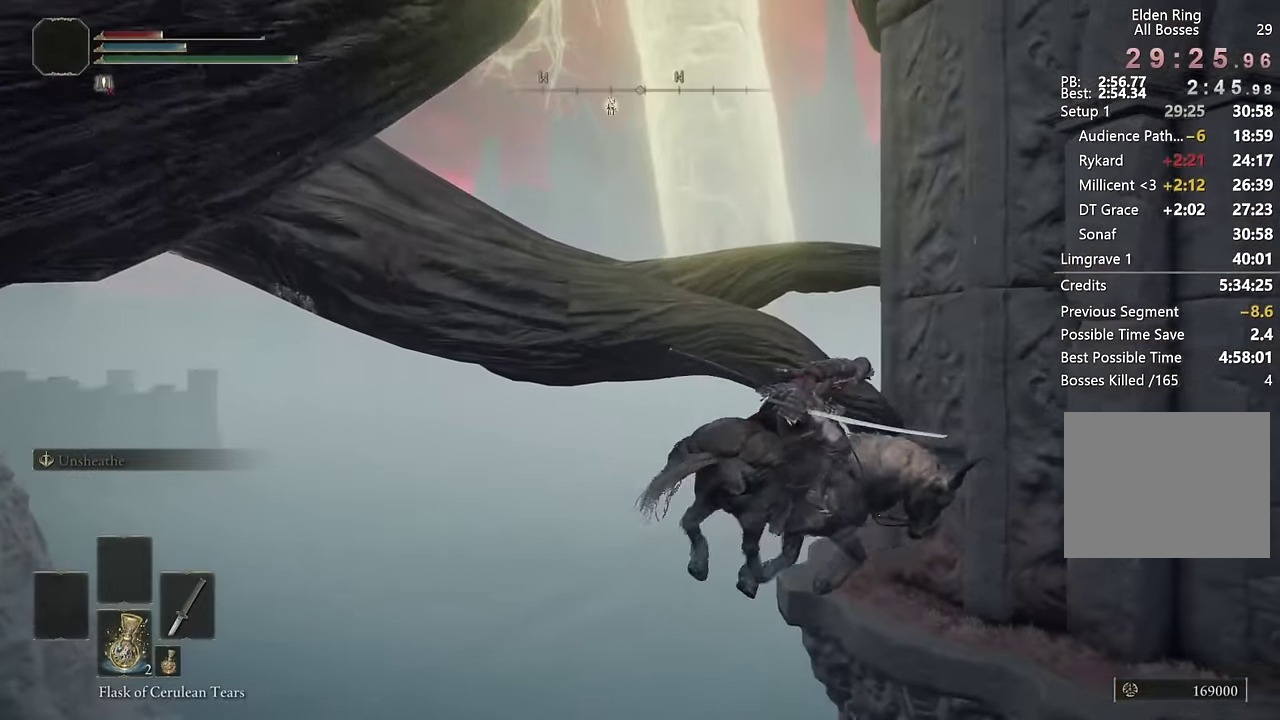
{"buttons": [], "left_stick": "up-right", "right_stick": "center", "events": [[66, "right_stick", "left"], [183, "right_stick", "center"], [300, "CIRCLE", "down"], [400, "CIRCLE", "up"]]}
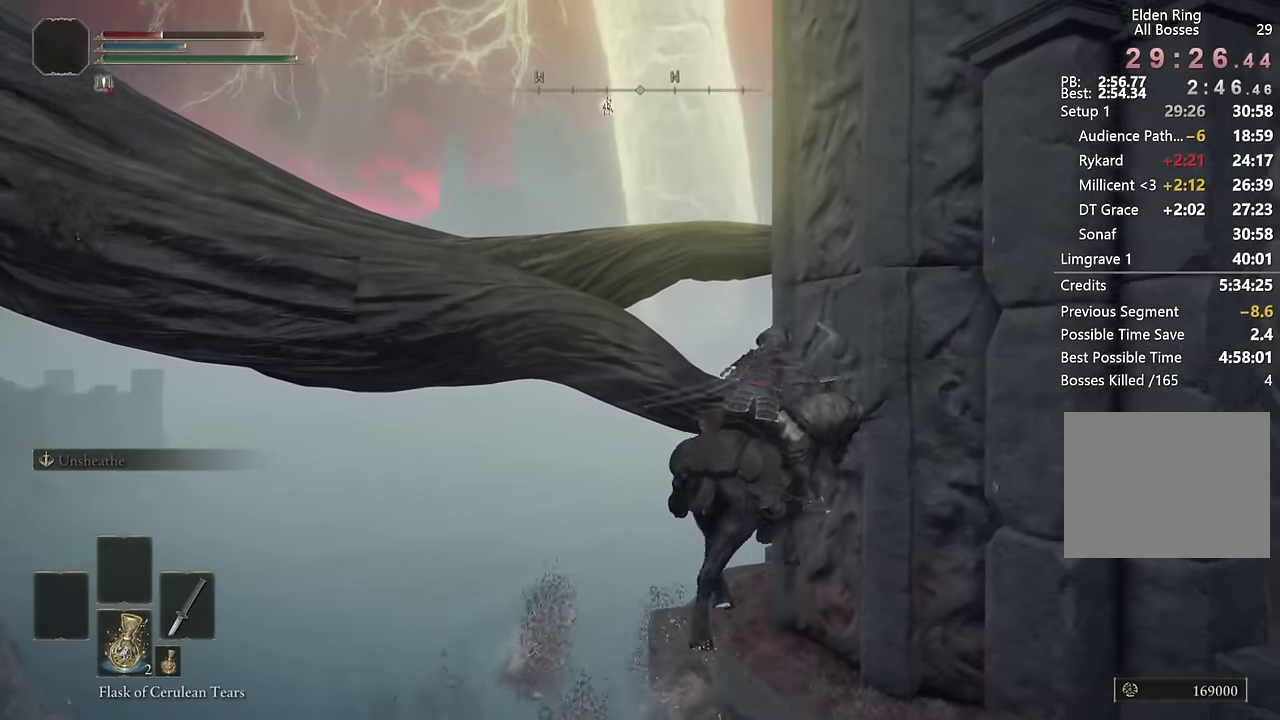
{"buttons": [], "left_stick": "up", "right_stick": "left", "events": [[16, "right_stick", "left"], [166, "right_stick", "center"], [266, "right_stick", "left"], [333, "left_stick", "up"]]}
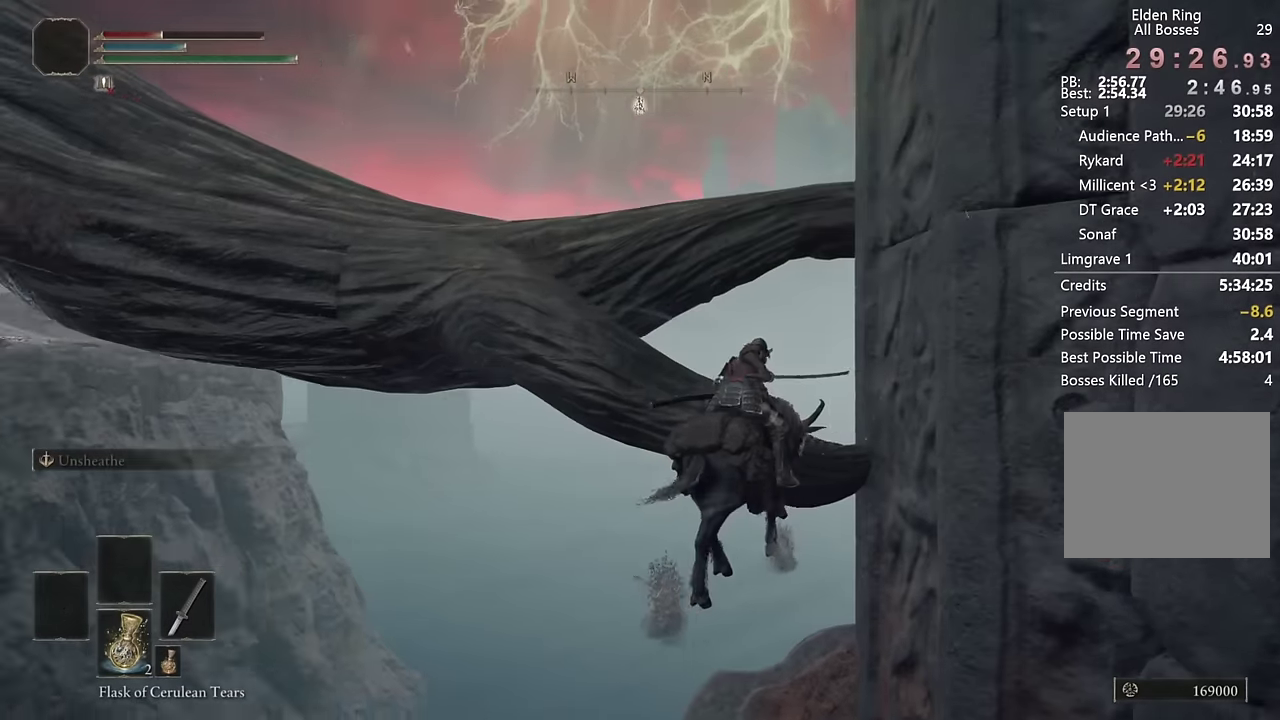
{"buttons": [], "left_stick": "up-left", "right_stick": "center", "events": [[300, "left_stick", "up-left"], [450, "right_stick", "center"]]}
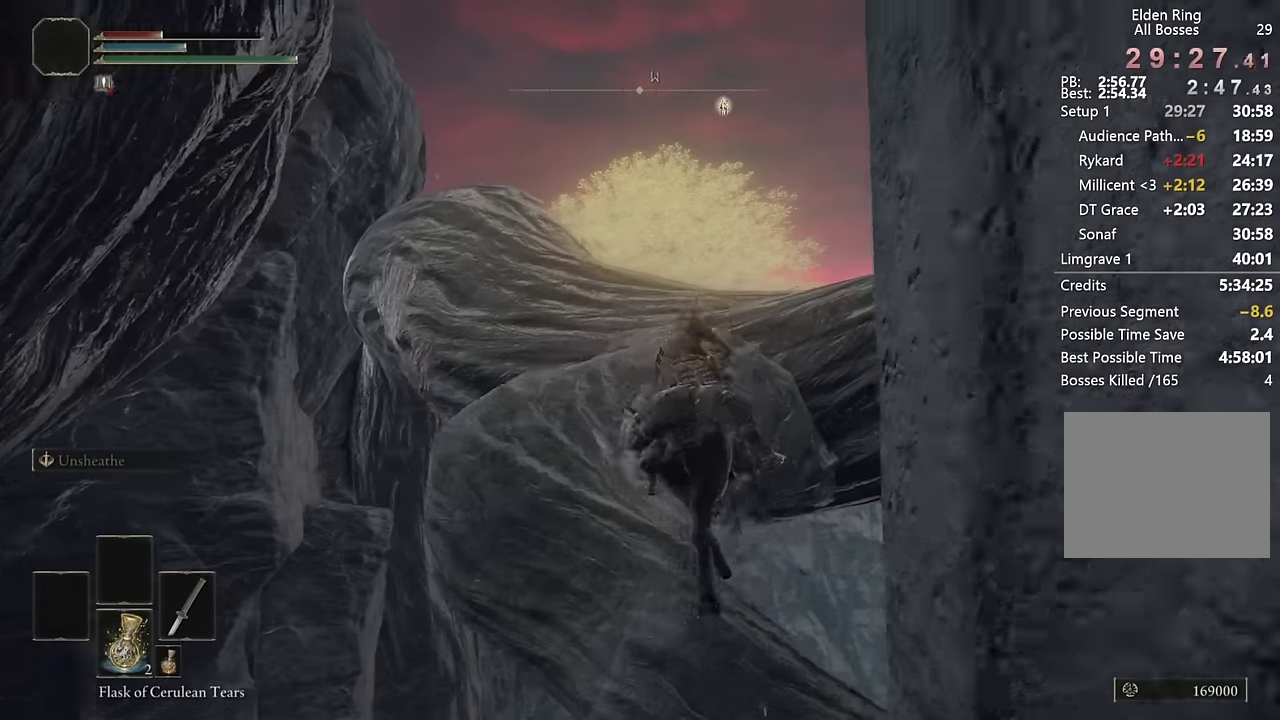
{"buttons": [], "left_stick": "up", "right_stick": "down-left"}
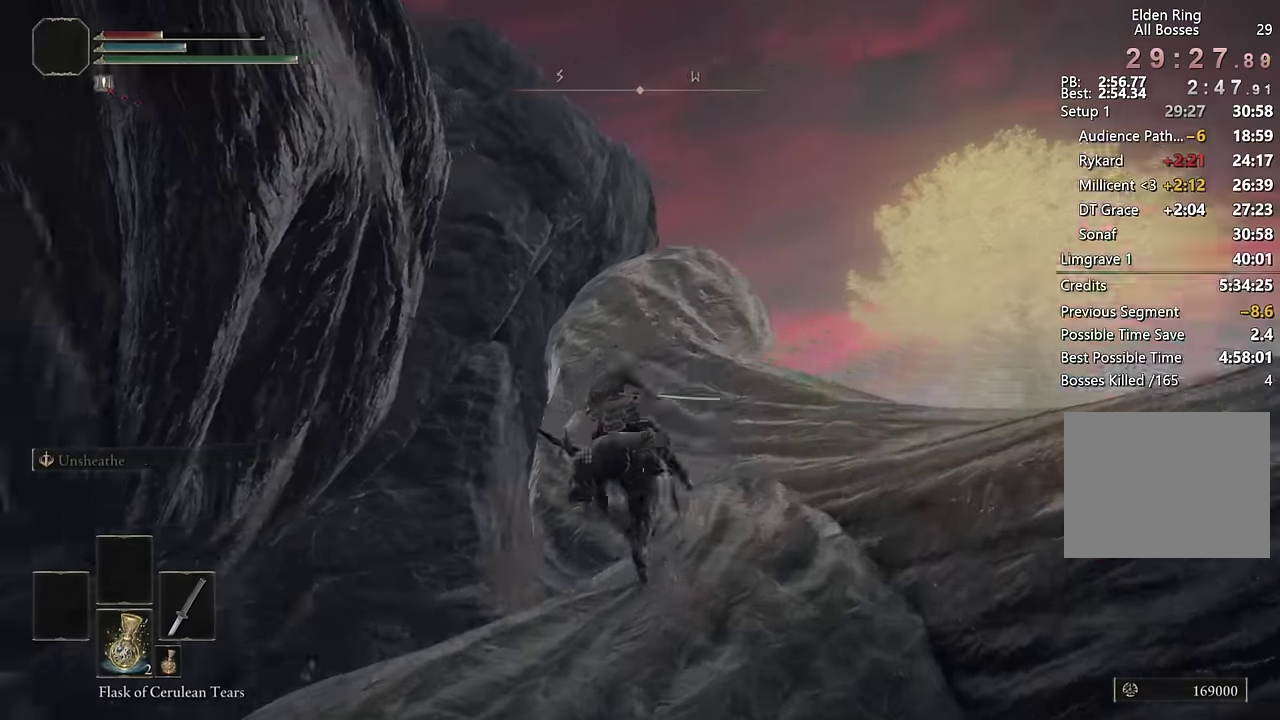
{"buttons": [], "left_stick": "up", "right_stick": "center", "events": [[133, "right_stick", "center"], [166, "left_stick", "up-right"], [366, "left_stick", "up"], [400, "right_stick", "left"], [483, "right_stick", "center"]]}